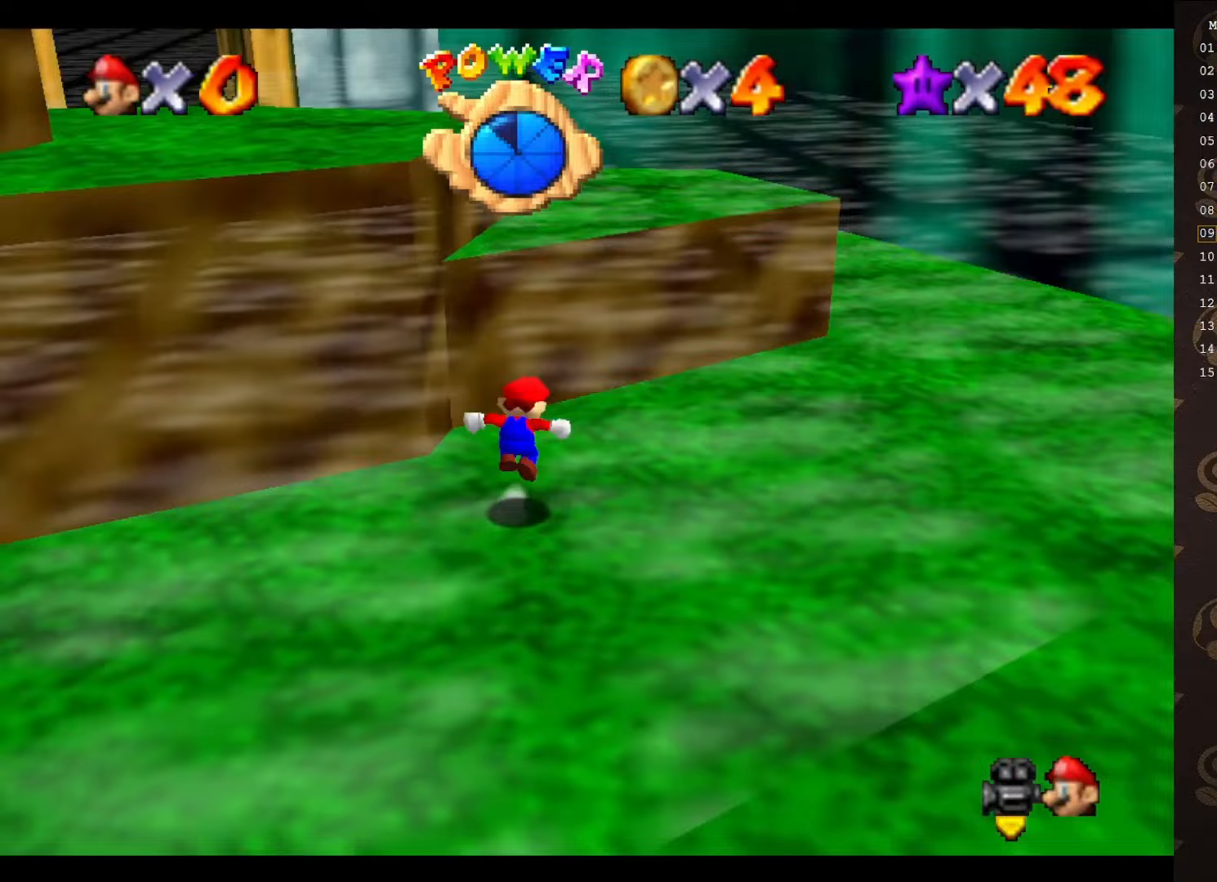
Gameplay with a controller (Nintendo layout); each line is a JSON object with the inputs held at the frame after it. "events" lists button and stick changes between this image and that frame as [ms after this image, input, new state], when the widget could be followed in between. Not read: L3 R3 Z.
{"buttons": [], "left_stick": "up", "events": [[250, "A", "up"], [300, "left_stick", "up"], [383, "C_RIGHT", "down"], [450, "C_RIGHT", "up"]]}
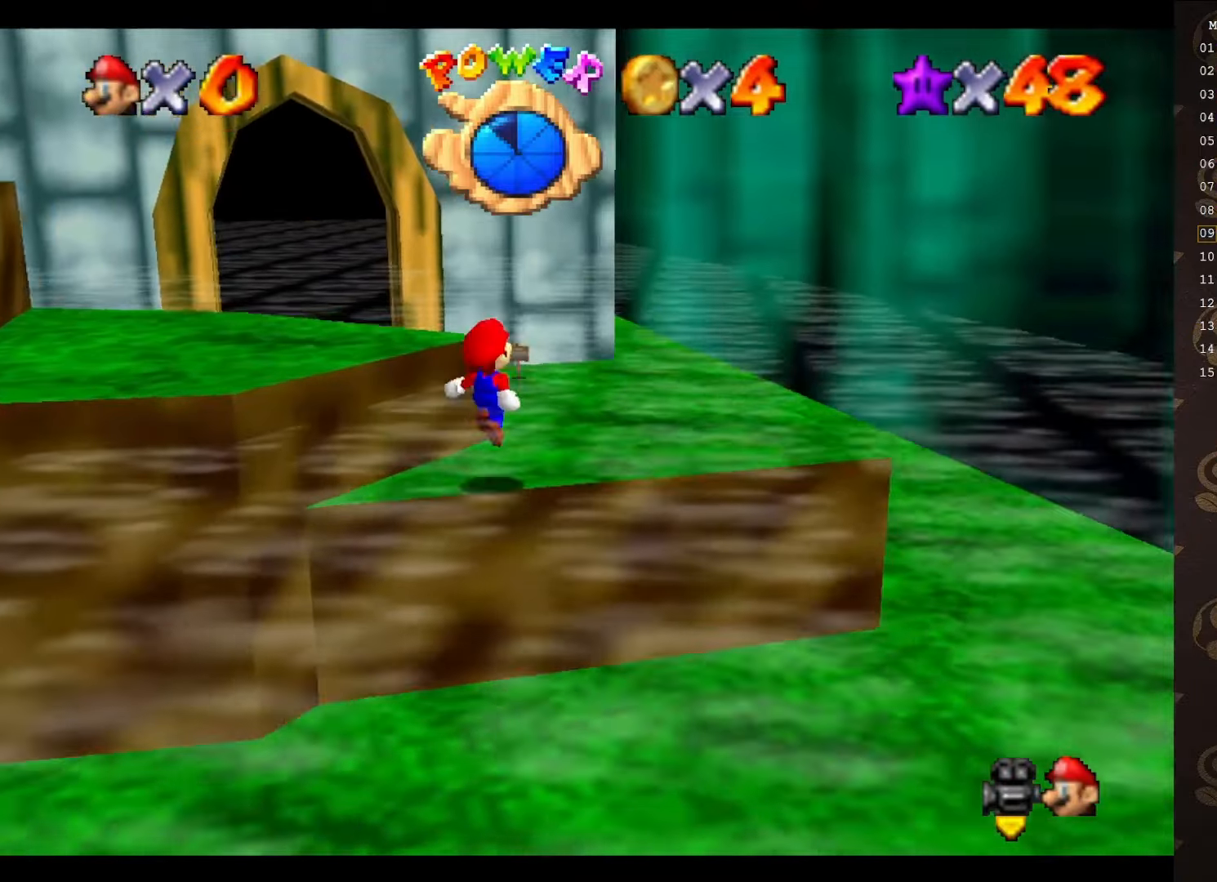
{"buttons": ["C_RIGHT"], "left_stick": "up-left", "events": [[33, "C_RIGHT", "down"], [100, "C_RIGHT", "up"], [183, "C_RIGHT", "down"], [183, "left_stick", "up-right"], [267, "C_RIGHT", "up"], [333, "C_RIGHT", "down"], [400, "C_RIGHT", "up"], [467, "left_stick", "up-left"], [500, "C_RIGHT", "down"]]}
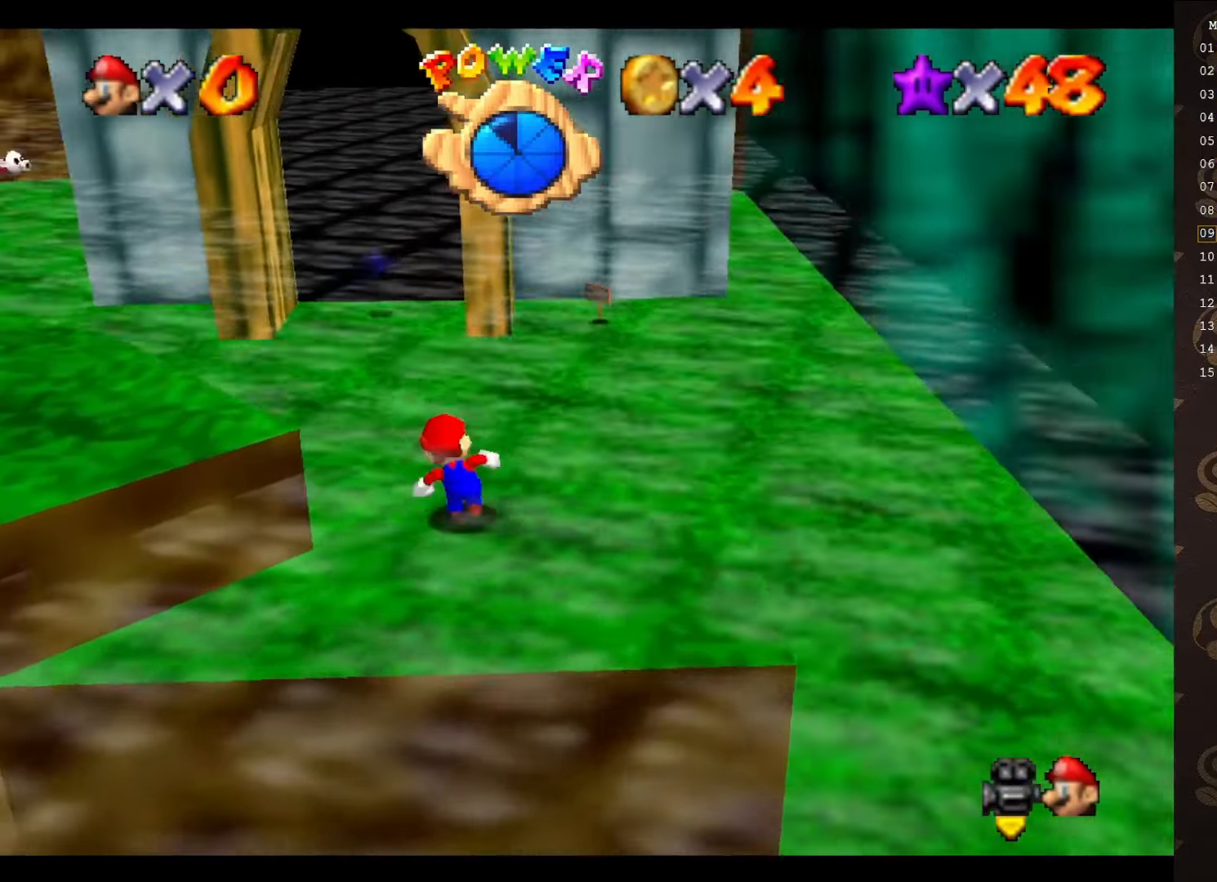
{"buttons": ["A"], "left_stick": "up-right", "events": [[67, "C_RIGHT", "up"], [333, "left_stick", "up"], [433, "A", "down"], [500, "left_stick", "up-right"]]}
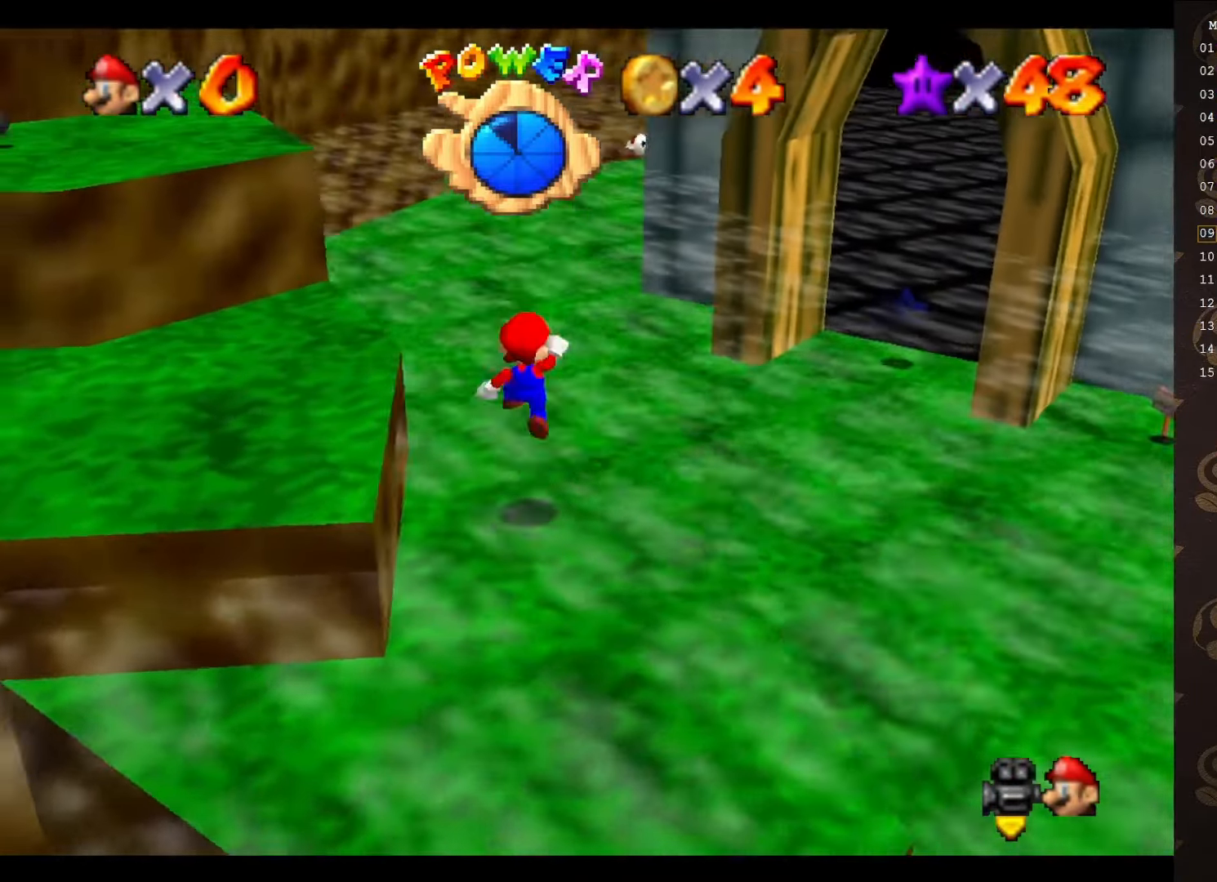
{"buttons": ["C_UP"], "left_stick": "up", "events": [[133, "B", "down"], [167, "A", "up"], [167, "B", "up"], [167, "left_stick", "up"], [450, "C_UP", "down"]]}
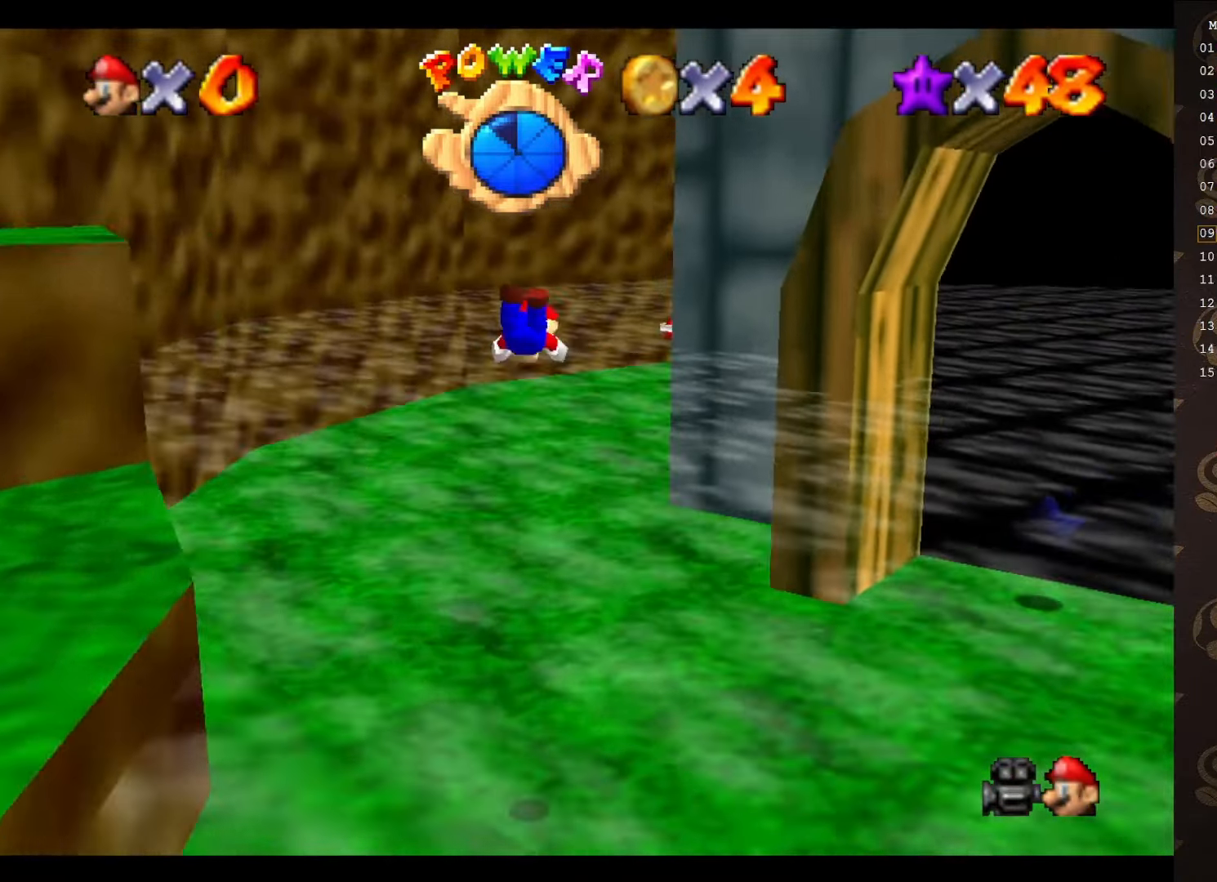
{"buttons": ["A"], "left_stick": "up", "events": [[33, "C_UP", "up"], [500, "A", "down"]]}
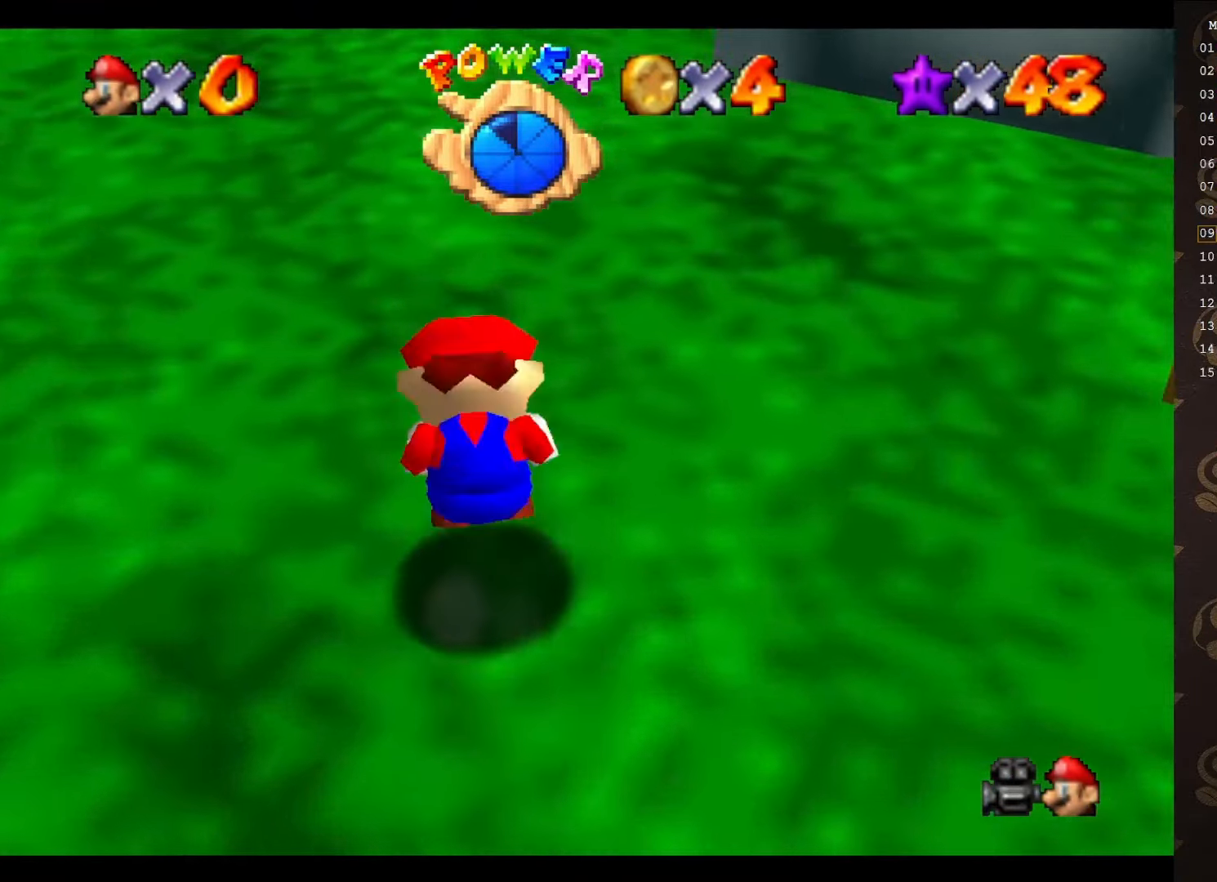
{"buttons": ["C_LEFT"], "left_stick": "up", "events": [[217, "A", "up"], [217, "C_DOWN", "down"], [367, "C_DOWN", "up"], [467, "C_LEFT", "down"]]}
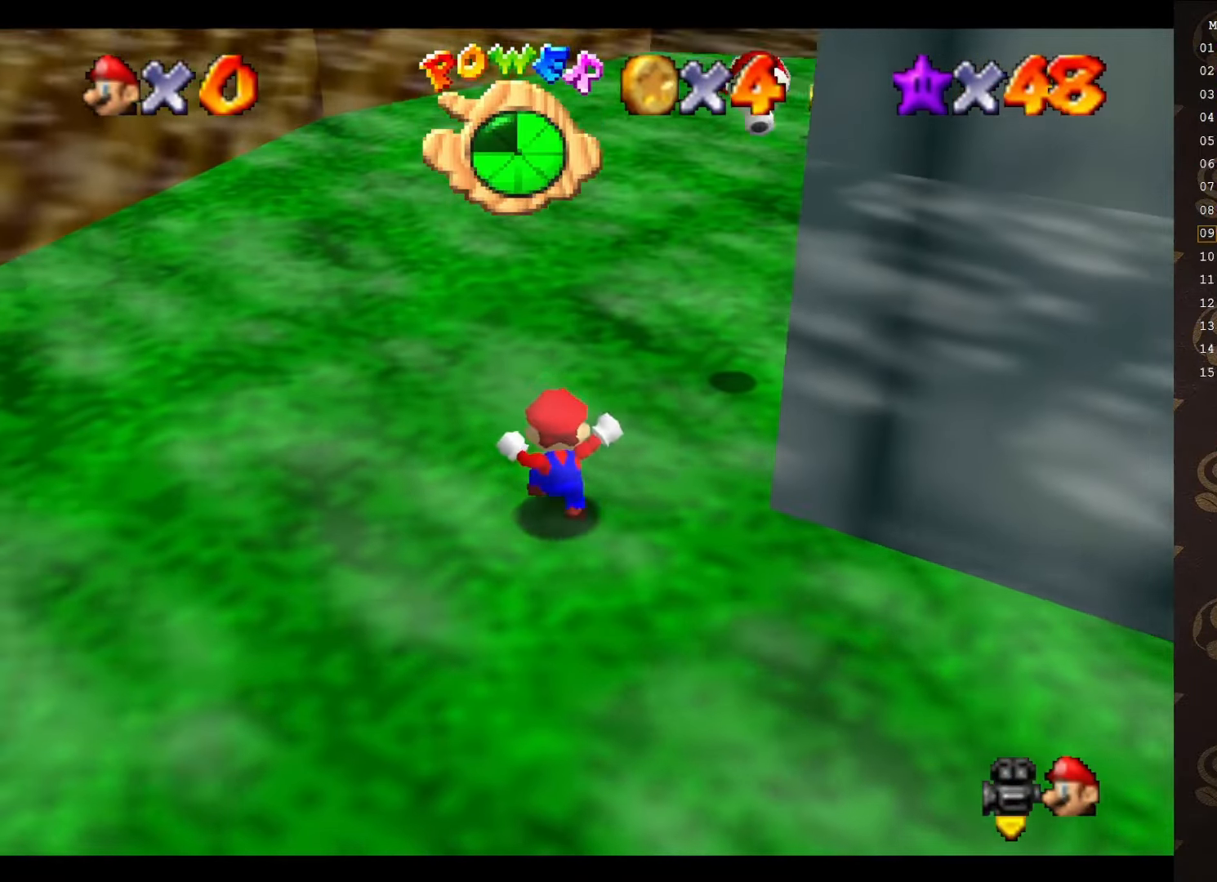
{"buttons": ["A"], "left_stick": "up-right", "events": [[67, "C_LEFT", "up"], [150, "C_LEFT", "down"], [217, "C_LEFT", "up"], [250, "left_stick", "up-right"], [400, "A", "down"]]}
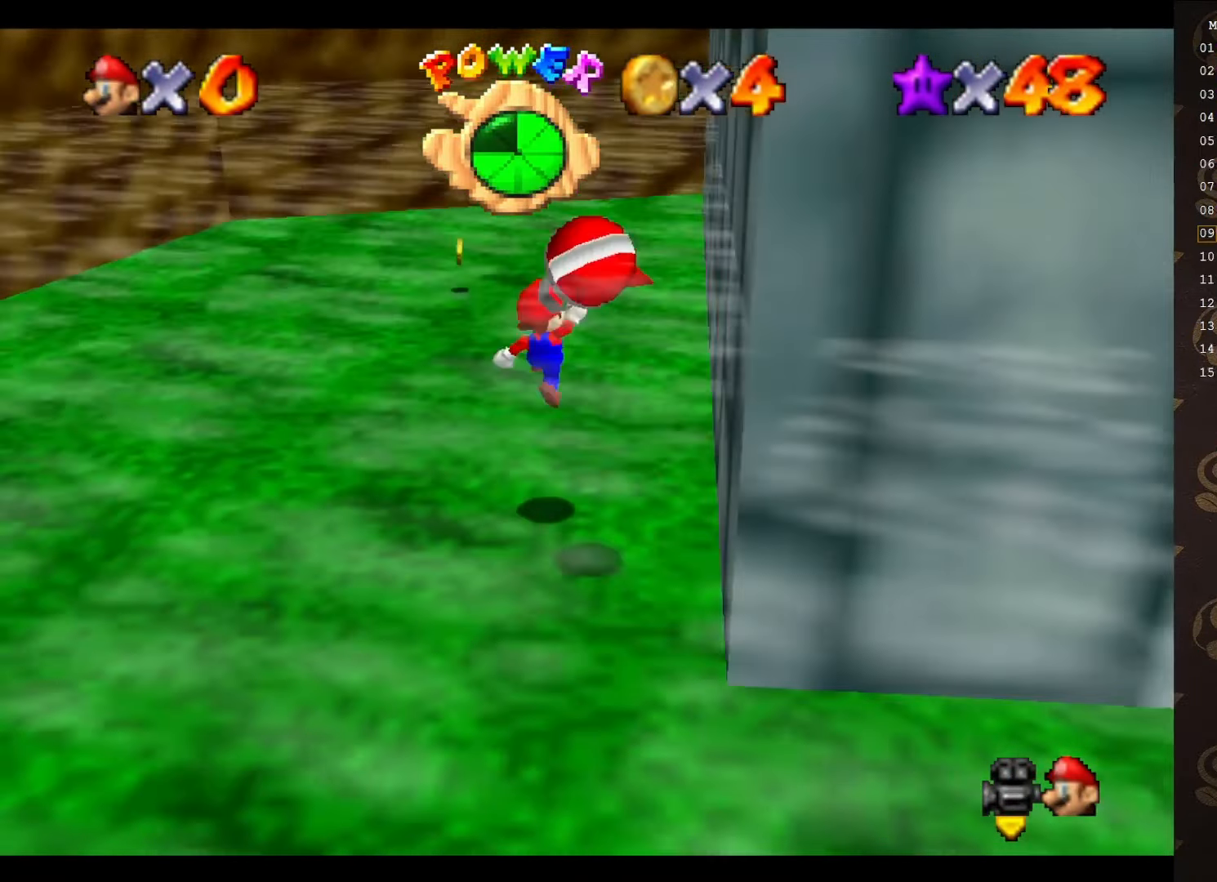
{"buttons": ["C_LEFT"], "left_stick": "up-left", "events": [[33, "A", "up"], [83, "C_LEFT", "down"], [83, "left_stick", "up-left"], [217, "C_LEFT", "up"], [300, "C_LEFT", "down"], [367, "C_LEFT", "up"], [433, "C_LEFT", "down"]]}
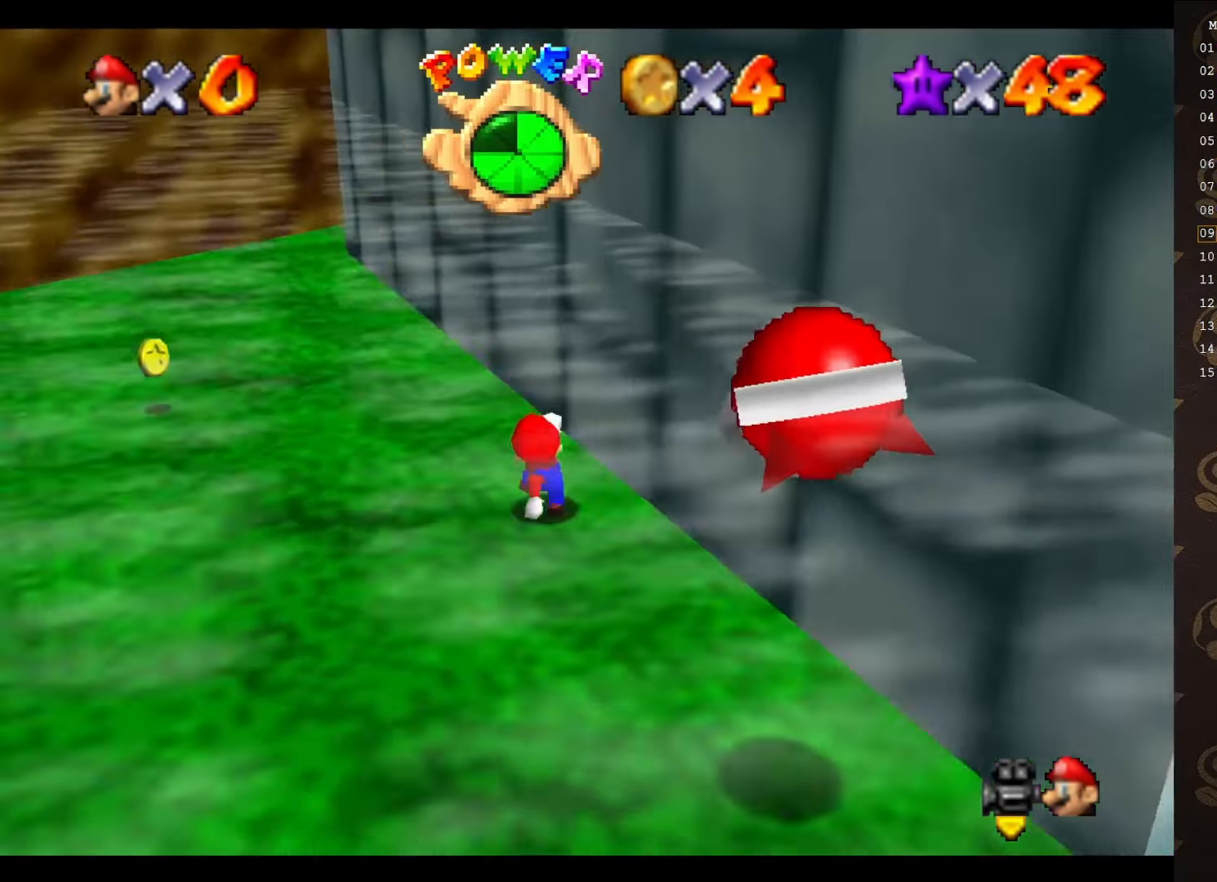
{"buttons": [], "left_stick": "left", "events": [[17, "C_LEFT", "up"], [150, "C_LEFT", "down"], [217, "C_LEFT", "up"], [283, "left_stick", "left"]]}
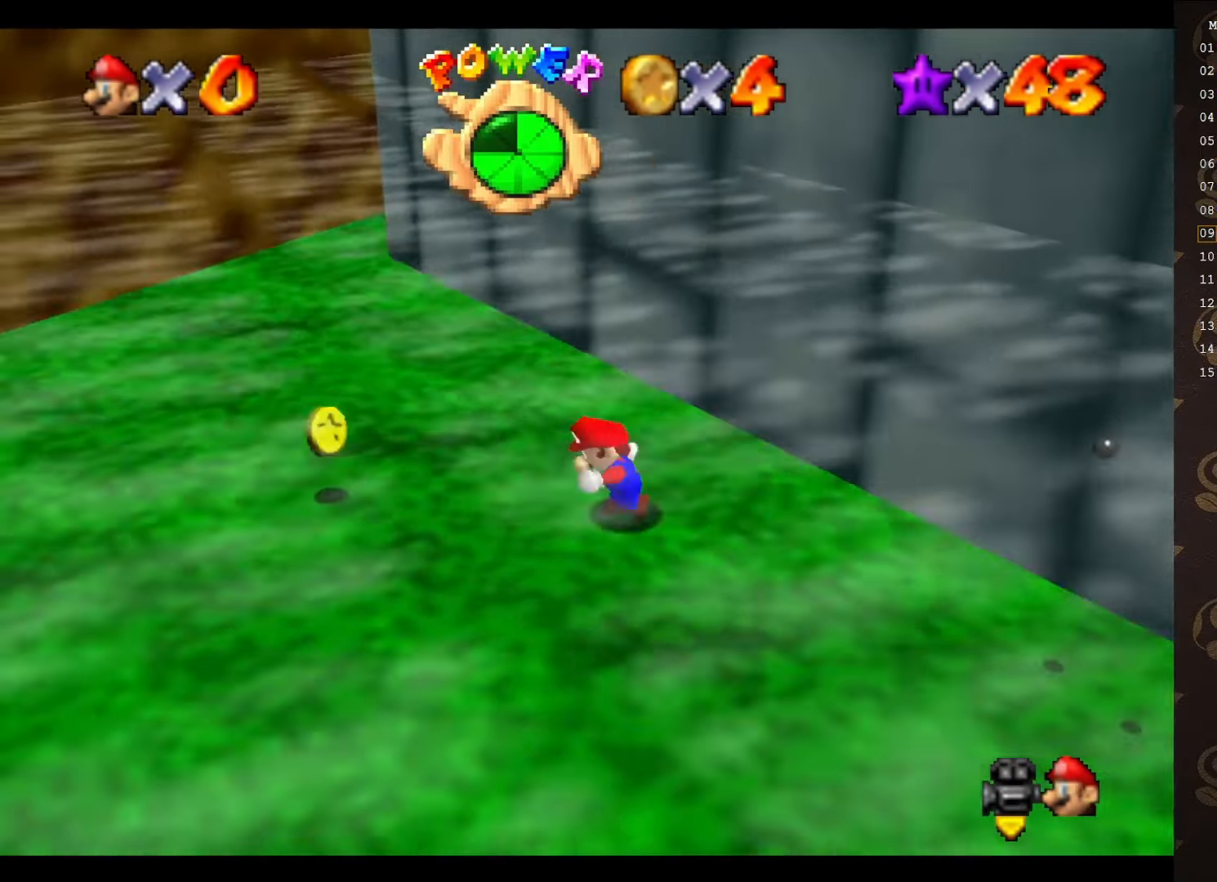
{"buttons": [], "left_stick": "up", "events": [[267, "left_stick", "up-left"], [500, "left_stick", "up"]]}
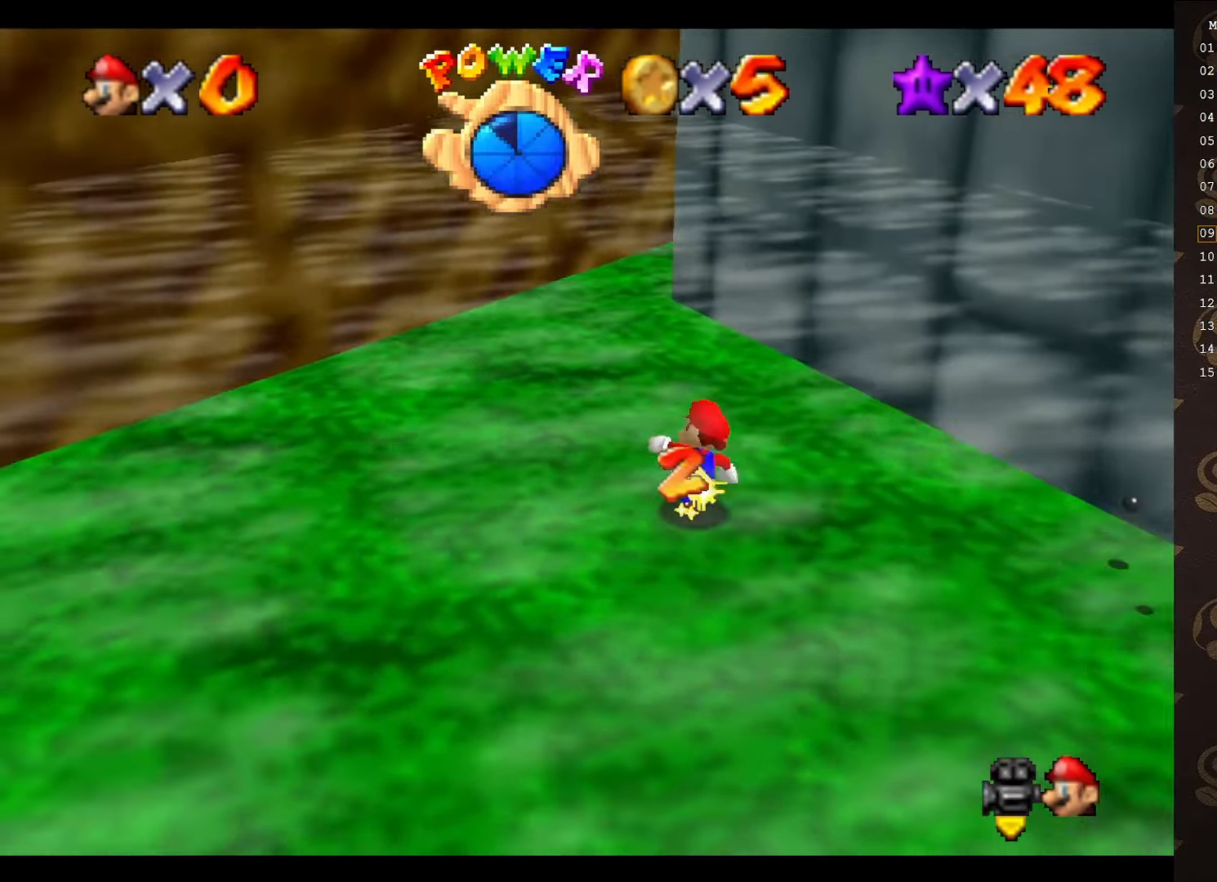
{"buttons": [], "left_stick": "up-left", "events": [[217, "C_LEFT", "down"], [217, "left_stick", "up-left"], [300, "C_LEFT", "up"]]}
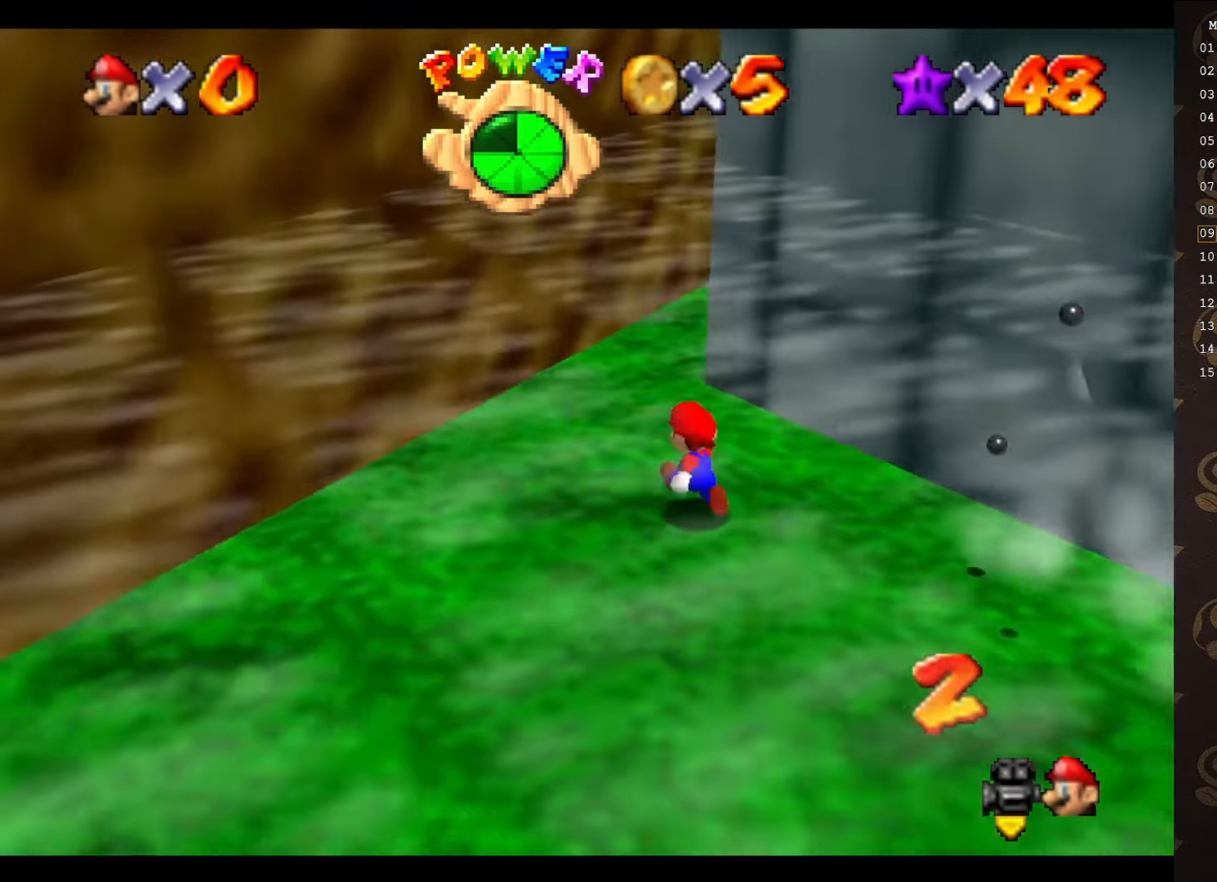
{"buttons": [], "left_stick": "up", "events": [[216, "left_stick", "up"], [300, "C_UP", "down"], [400, "C_UP", "up"]]}
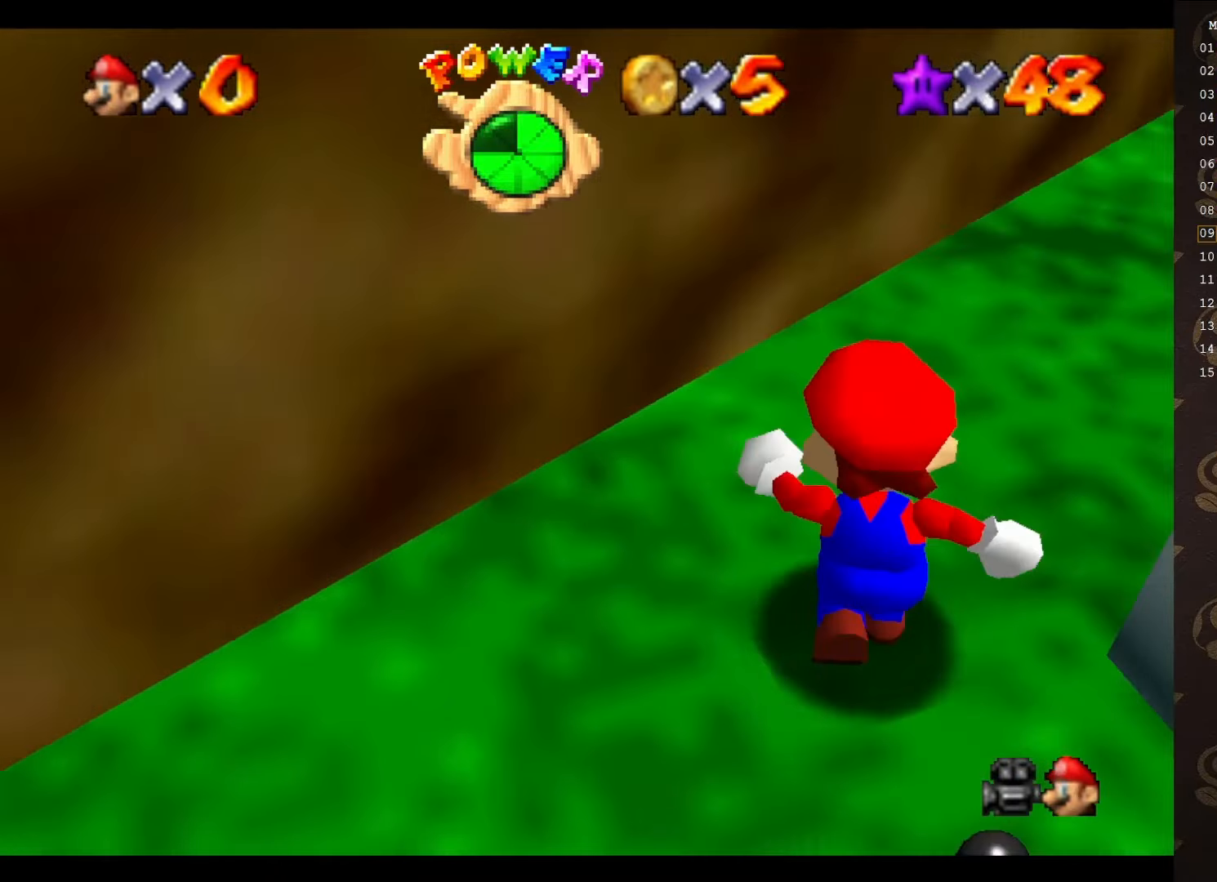
{"buttons": [], "left_stick": "up", "events": [[116, "C_LEFT", "down"], [216, "C_LEFT", "up"], [316, "C_LEFT", "down"], [366, "C_LEFT", "up"]]}
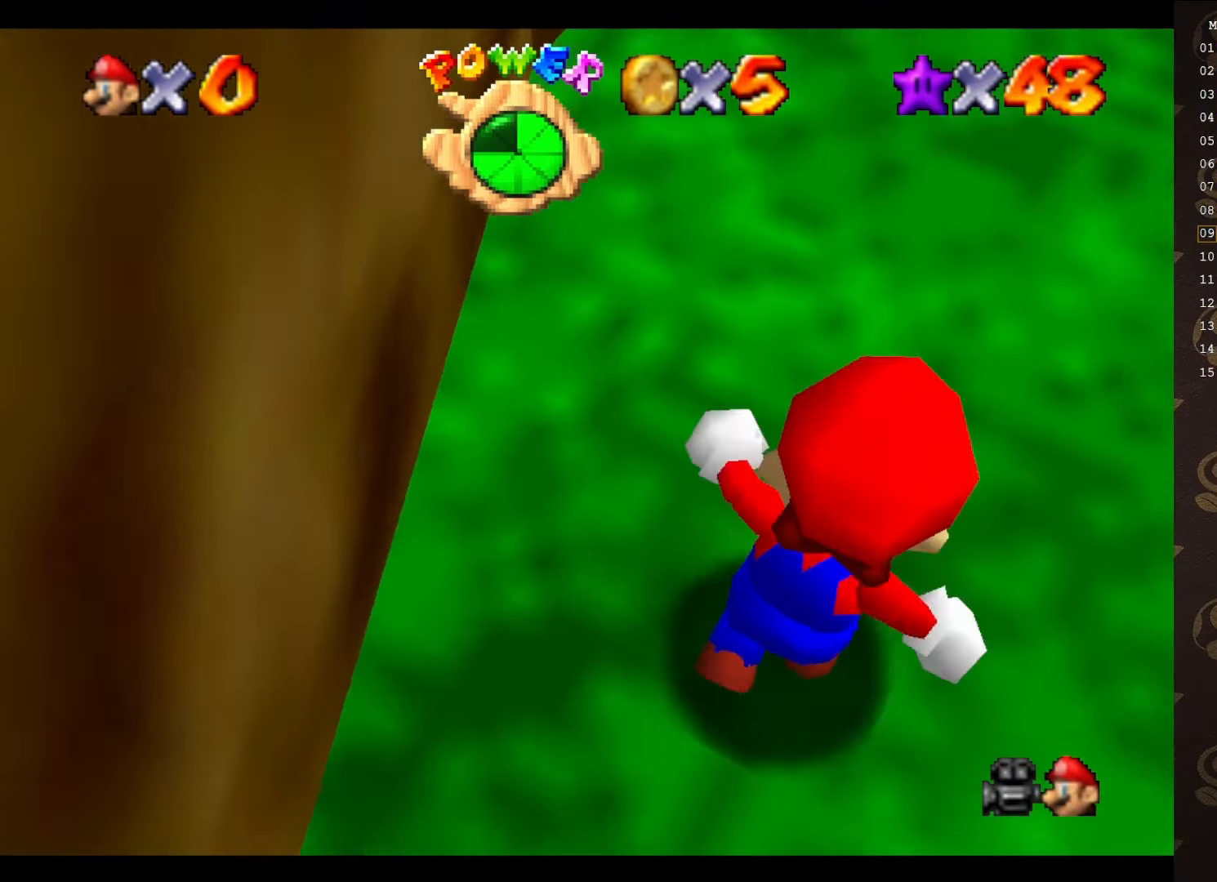
{"buttons": [], "left_stick": "up", "events": [[50, "C_DOWN", "down"], [50, "left_stick", "up-left"], [233, "C_DOWN", "up"], [266, "left_stick", "up"]]}
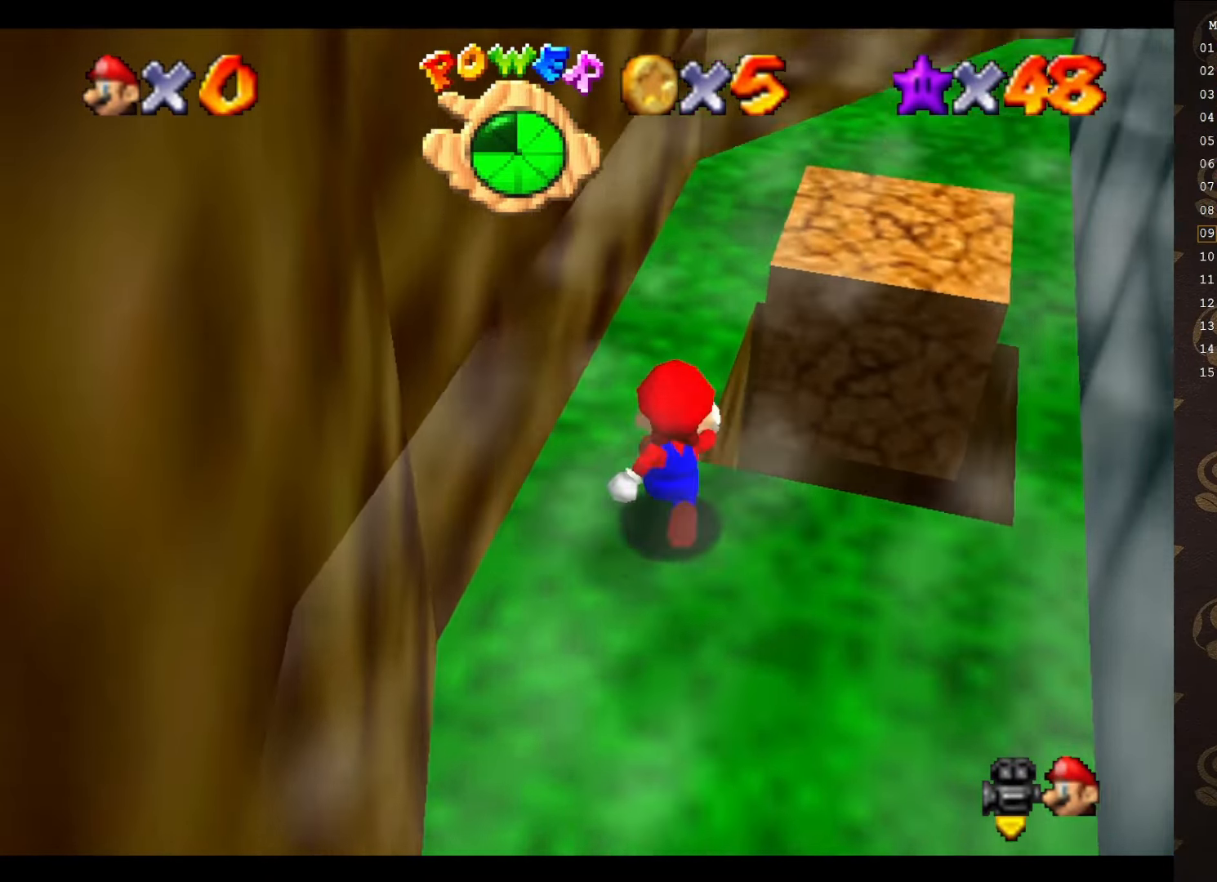
{"buttons": [], "left_stick": "up-right", "events": [[66, "left_stick", "up-left"], [250, "left_stick", "up-right"]]}
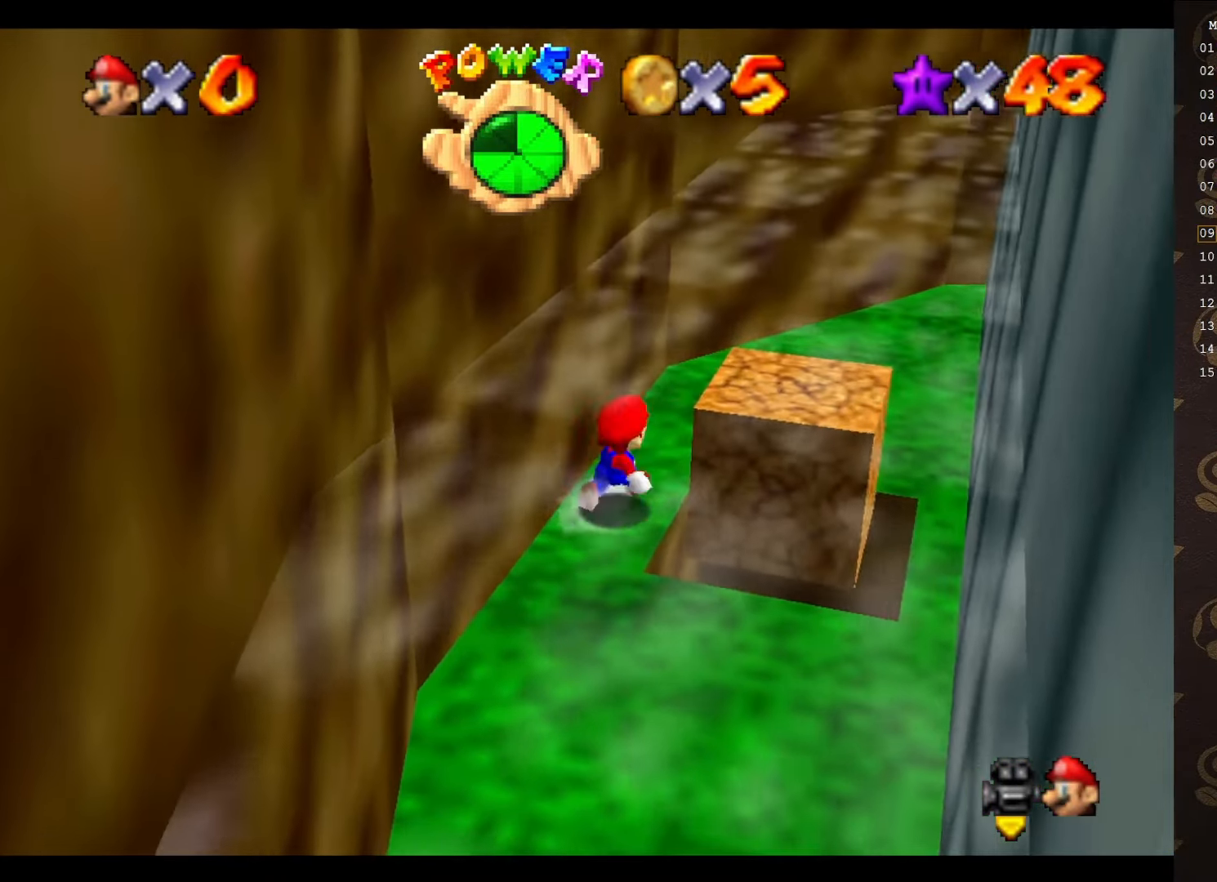
{"buttons": [], "left_stick": "center", "events": [[133, "left_stick", "right"], [266, "left_stick", "down-right"], [316, "B", "down"], [450, "B", "up"], [450, "left_stick", "center"]]}
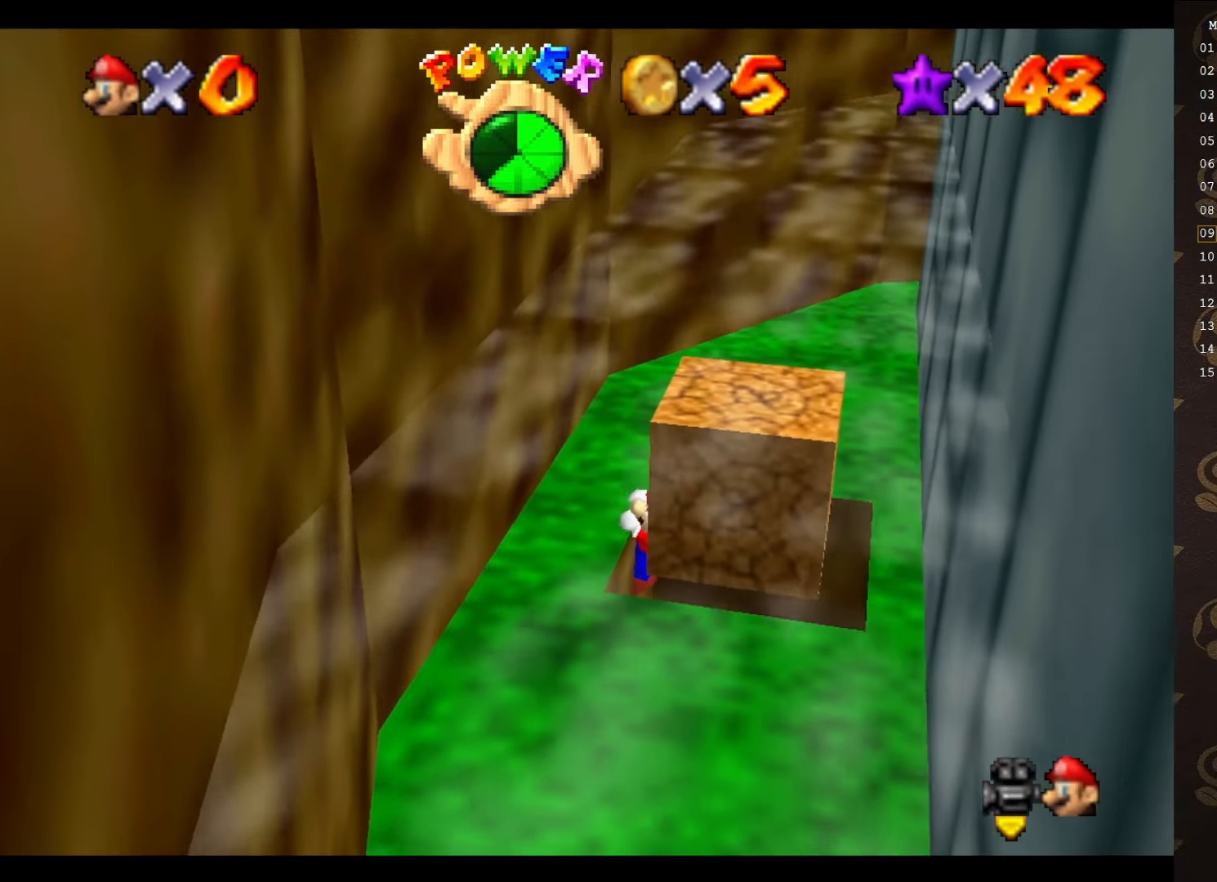
{"buttons": [], "left_stick": "right", "events": [[366, "left_stick", "right"]]}
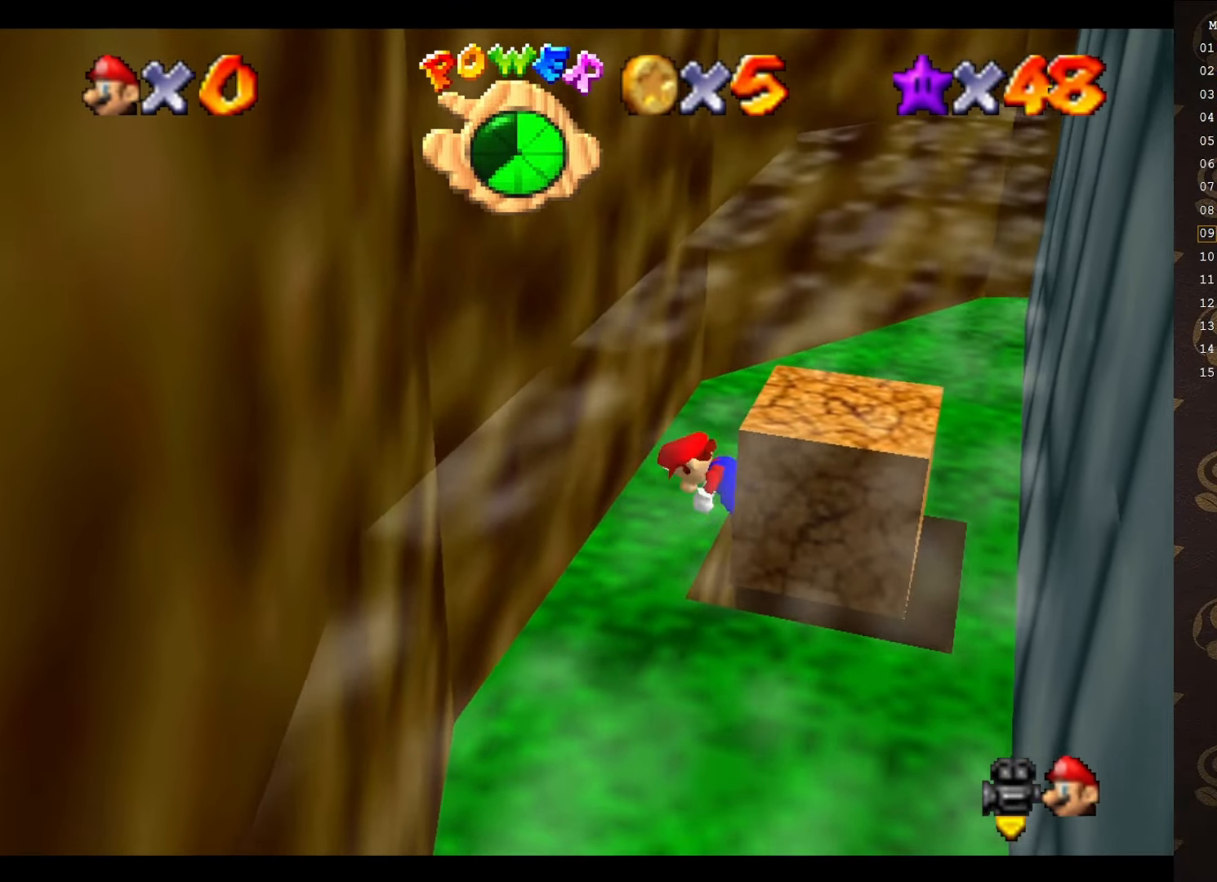
{"buttons": [], "left_stick": "right", "events": [[166, "left_stick", "center"], [500, "left_stick", "right"]]}
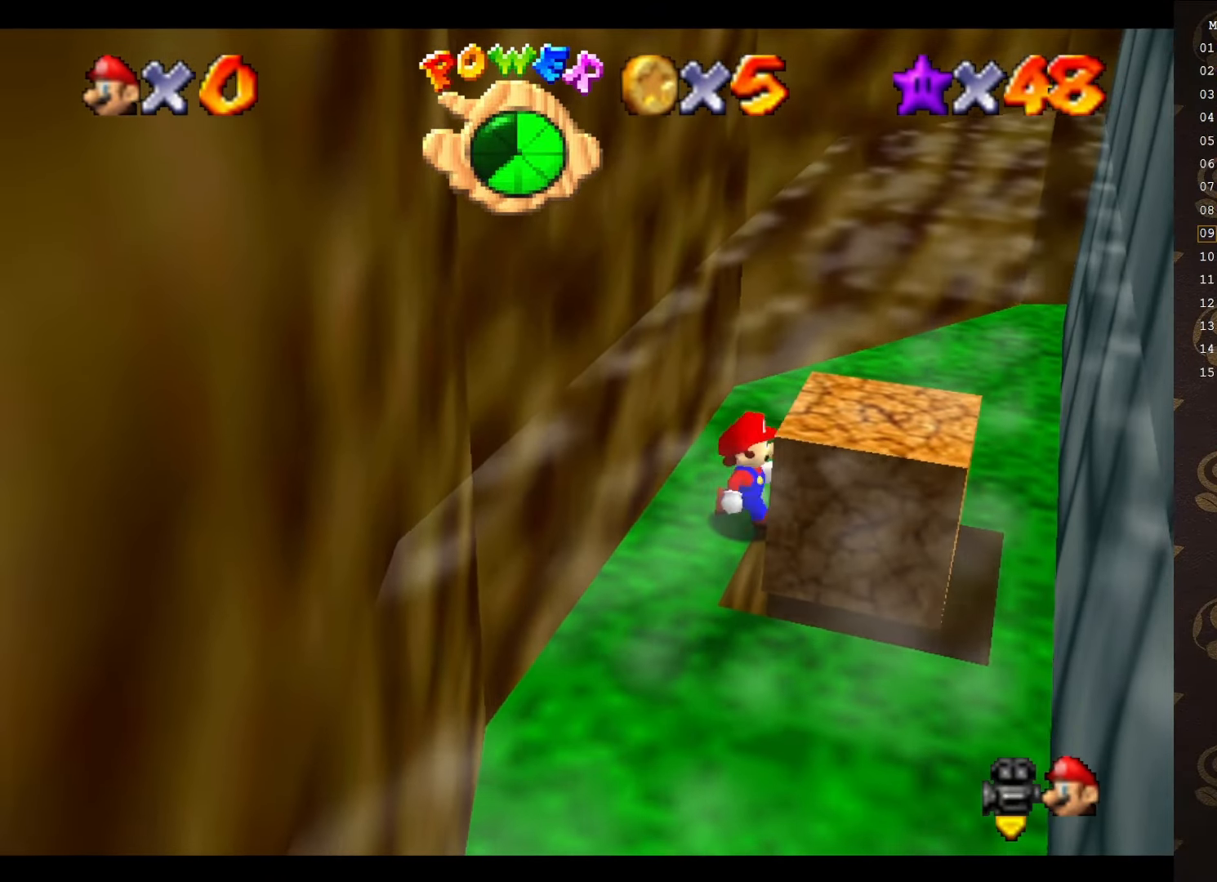
{"buttons": [], "left_stick": "center", "events": [[33, "B", "down"], [66, "left_stick", "center"], [150, "B", "up"]]}
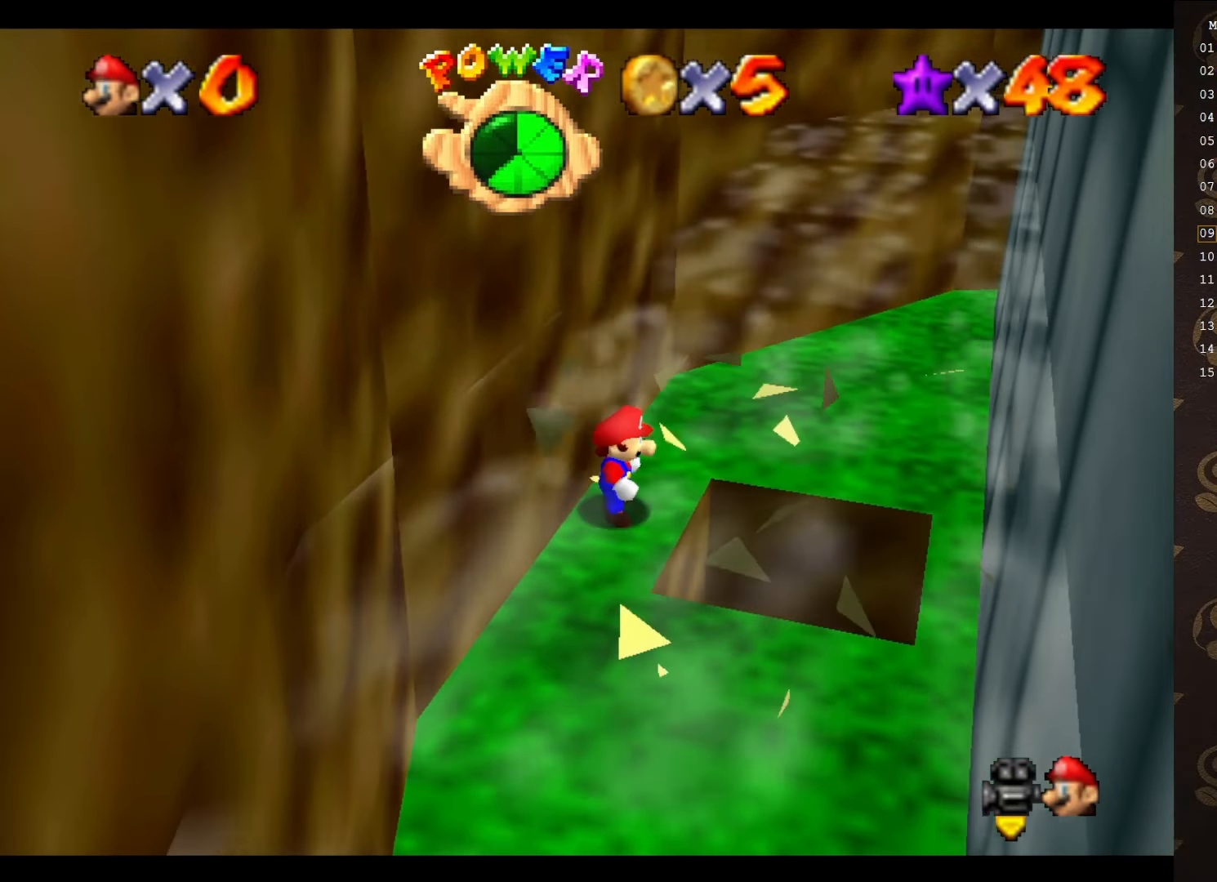
{"buttons": [], "left_stick": "down-right", "events": [[116, "left_stick", "right"], [250, "A", "down"], [300, "A", "up"], [350, "left_stick", "down-right"]]}
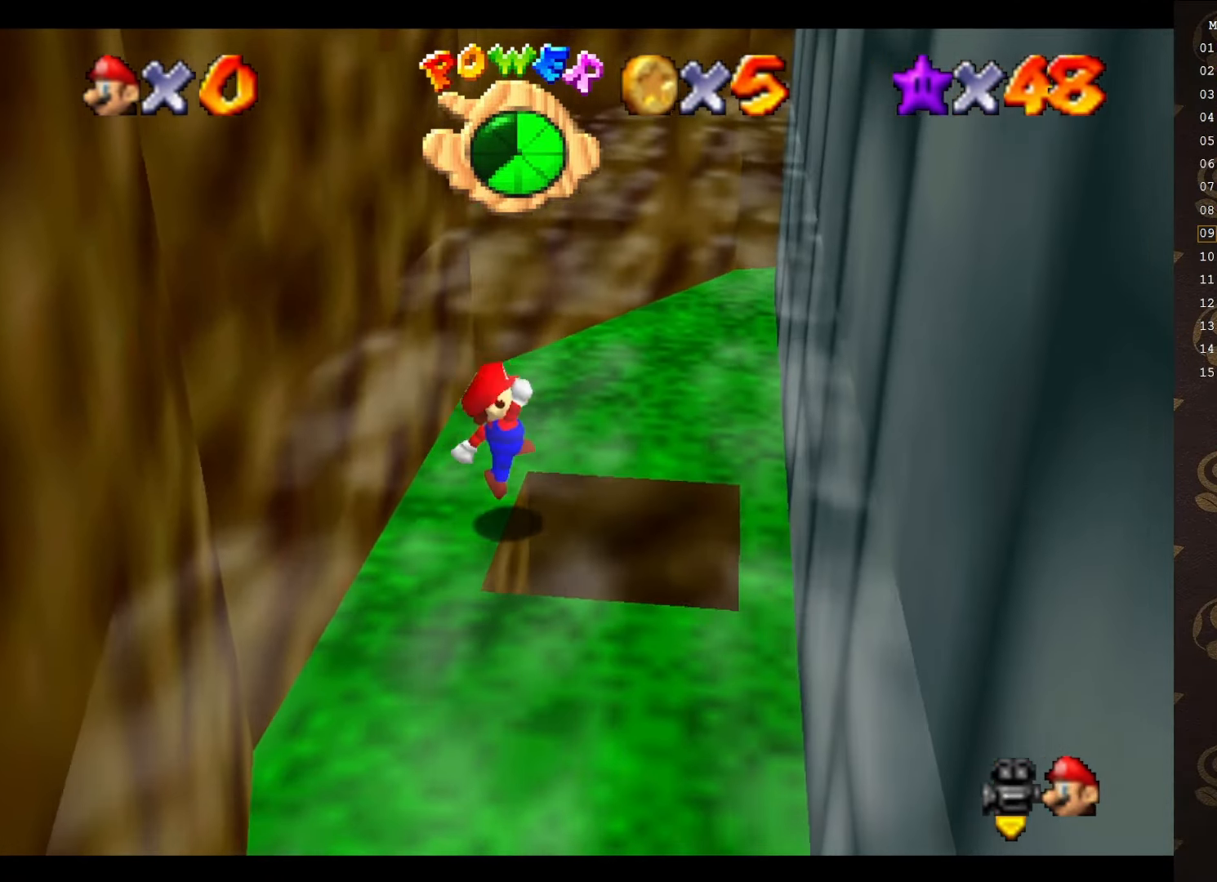
{"buttons": [], "left_stick": "center", "events": [[133, "left_stick", "center"]]}
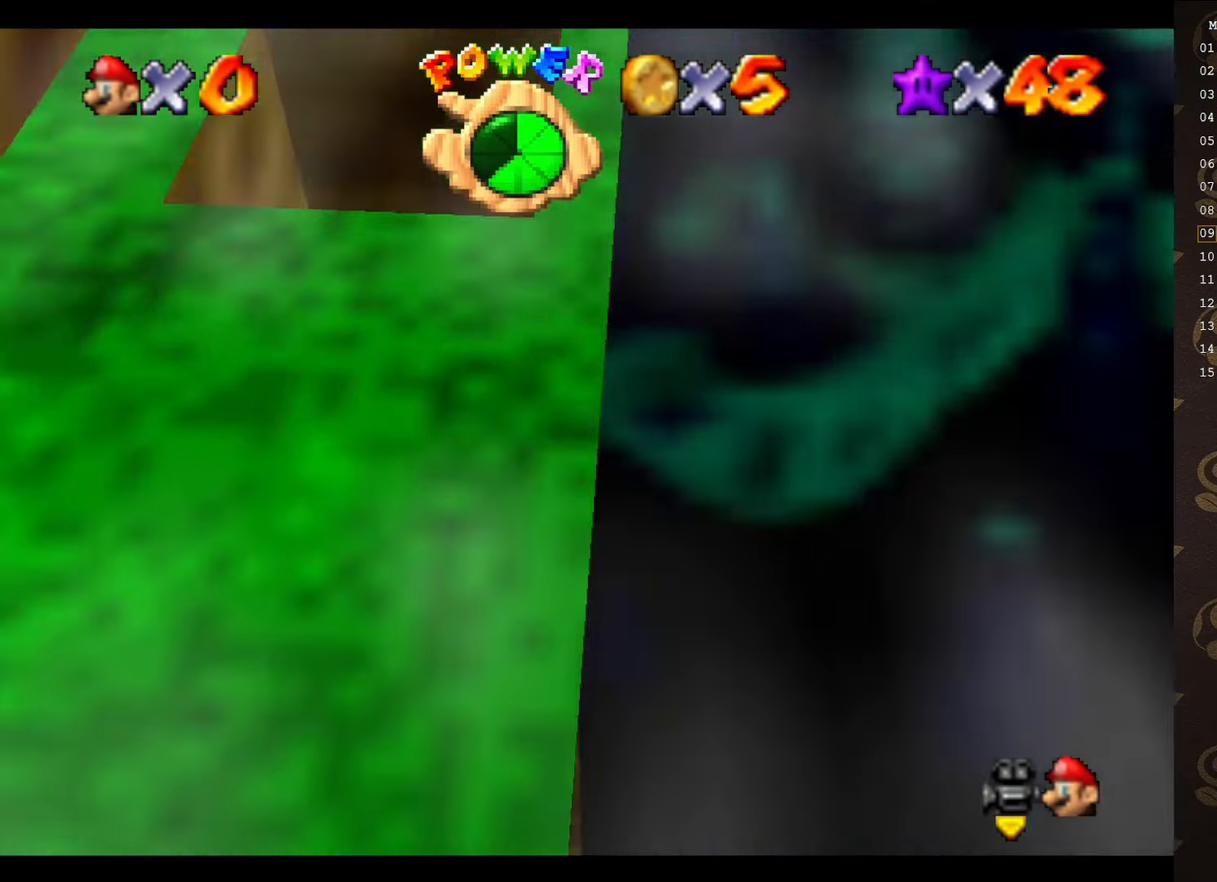
{"buttons": [], "left_stick": "center", "events": []}
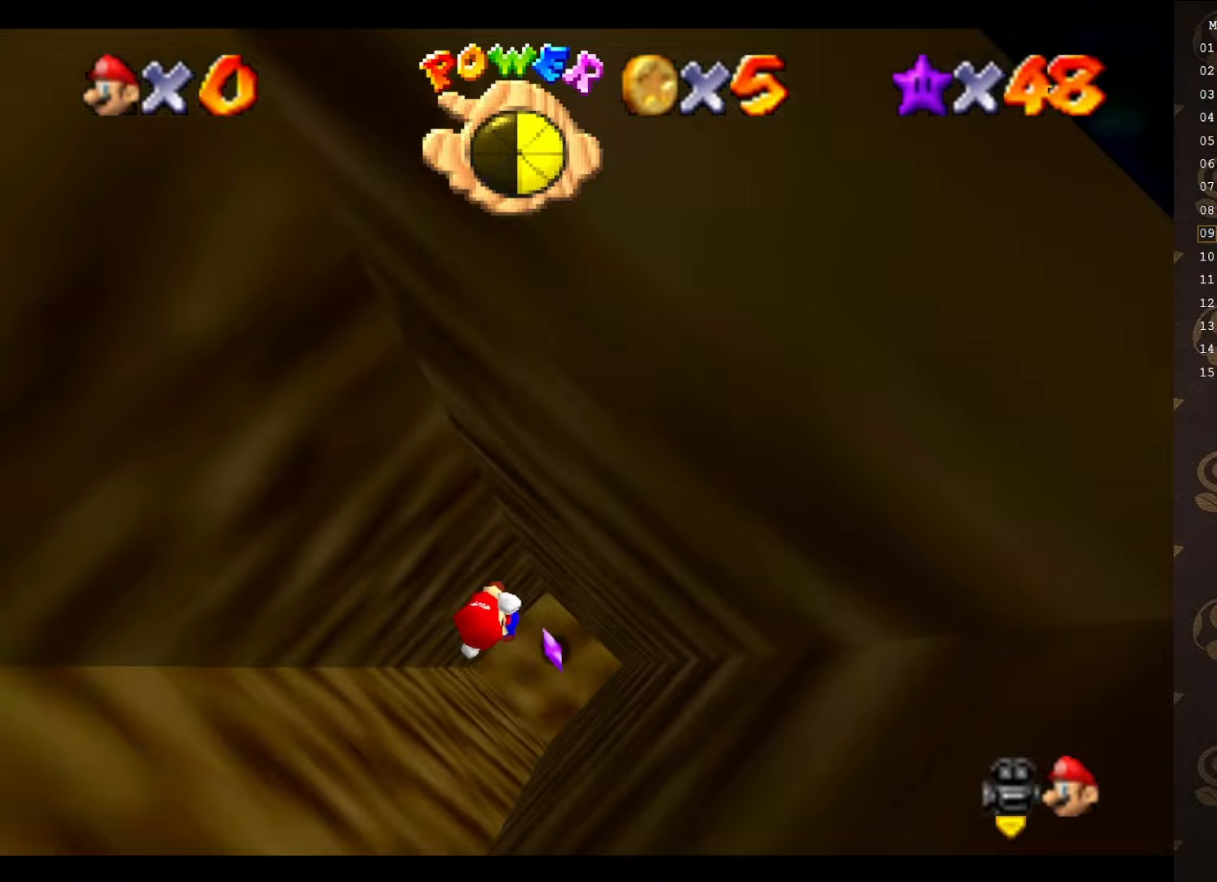
{"buttons": [], "left_stick": "center", "events": []}
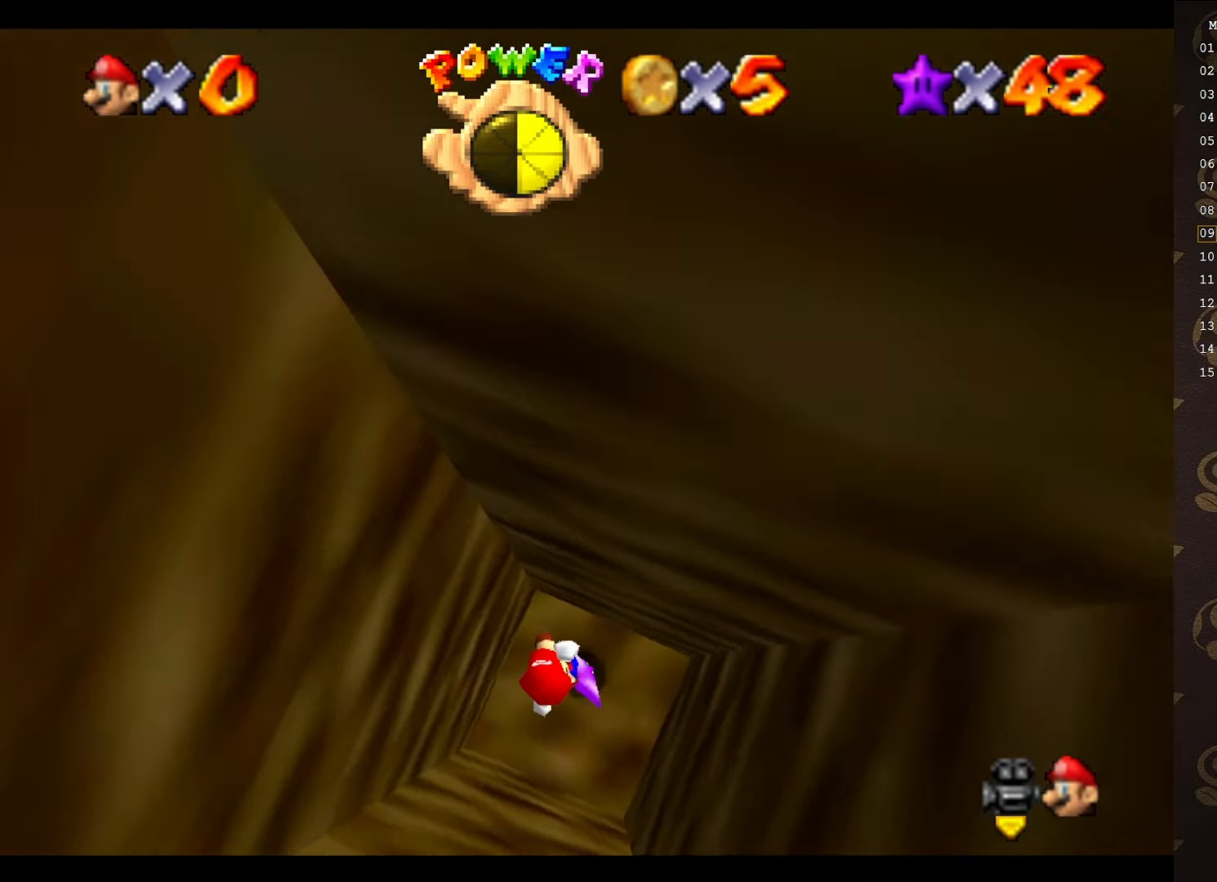
{"buttons": [], "left_stick": "center", "events": []}
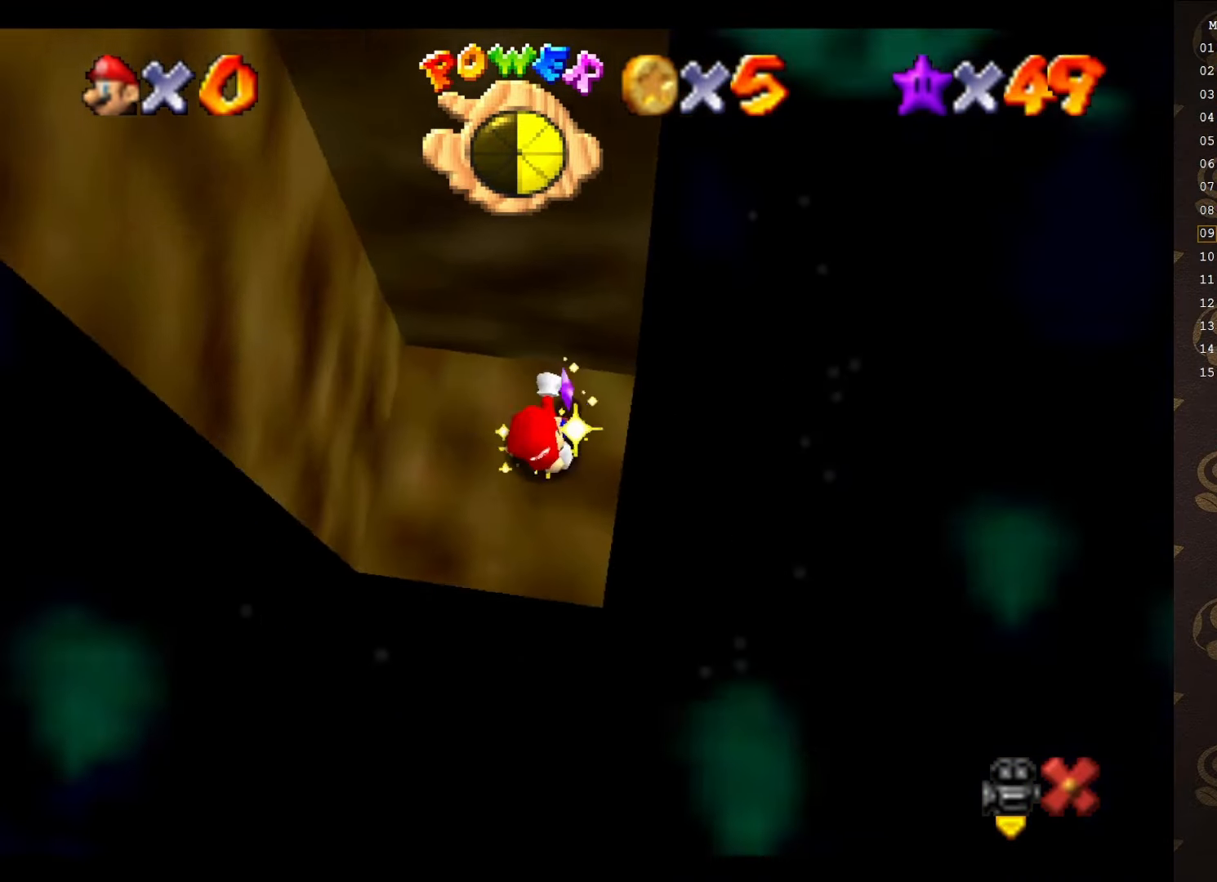
{"buttons": [], "left_stick": "center", "events": []}
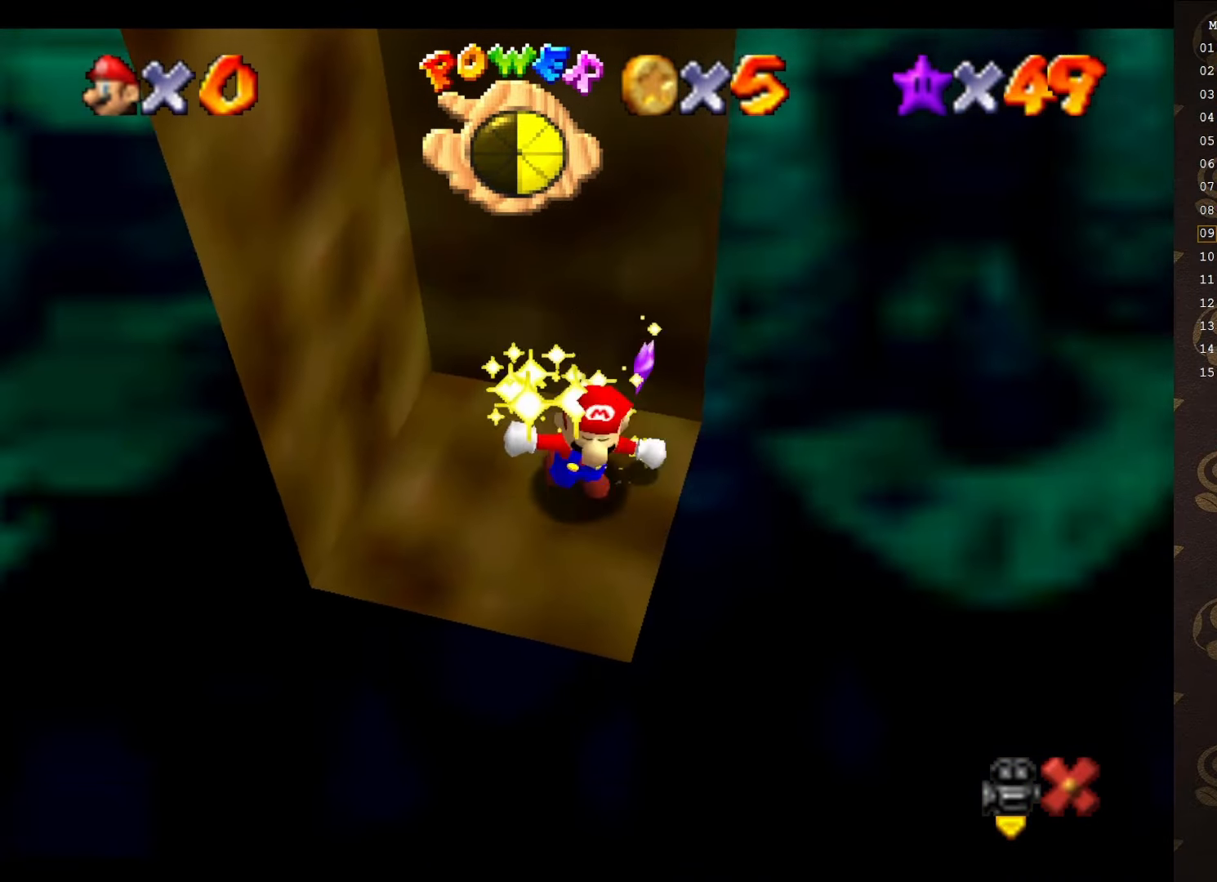
{"buttons": [], "left_stick": "center", "events": []}
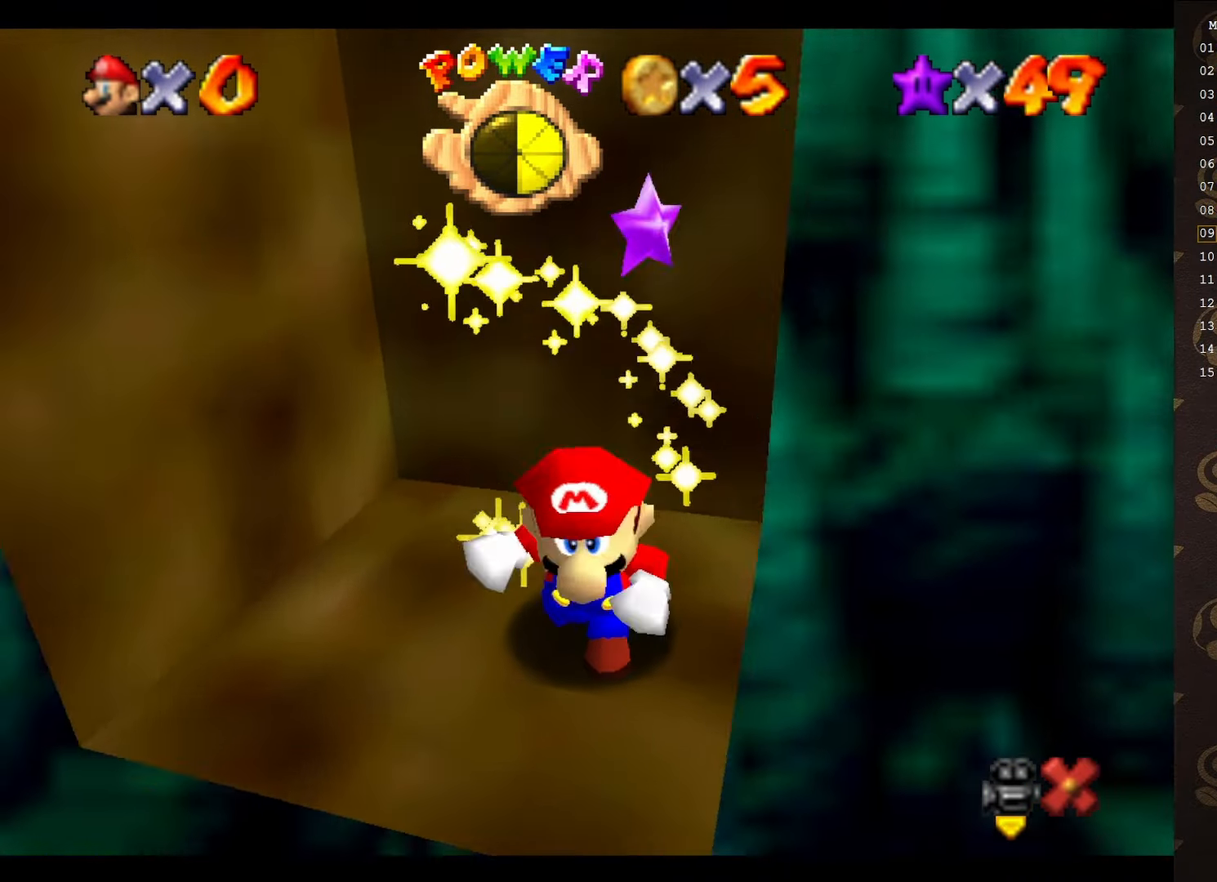
{"buttons": [], "left_stick": "center", "events": []}
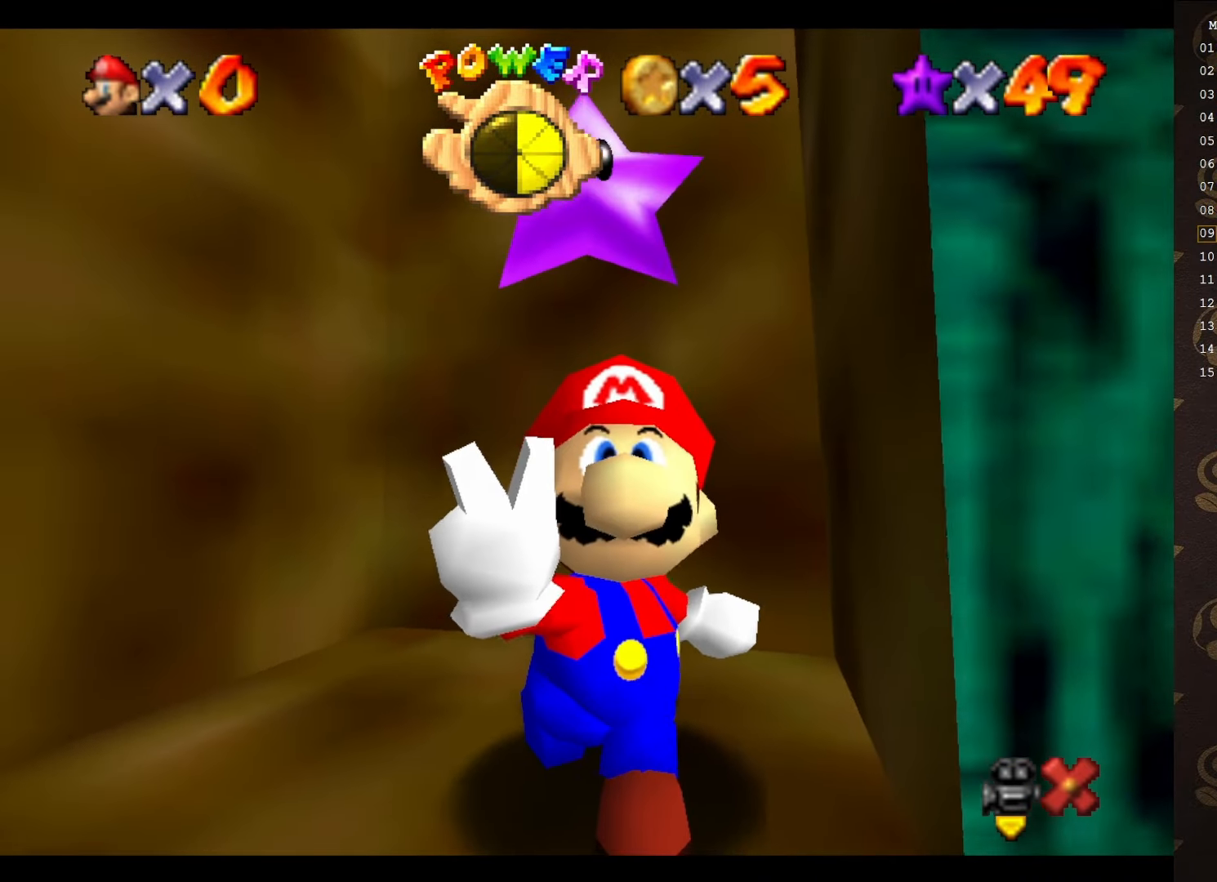
{"buttons": [], "left_stick": "center", "events": []}
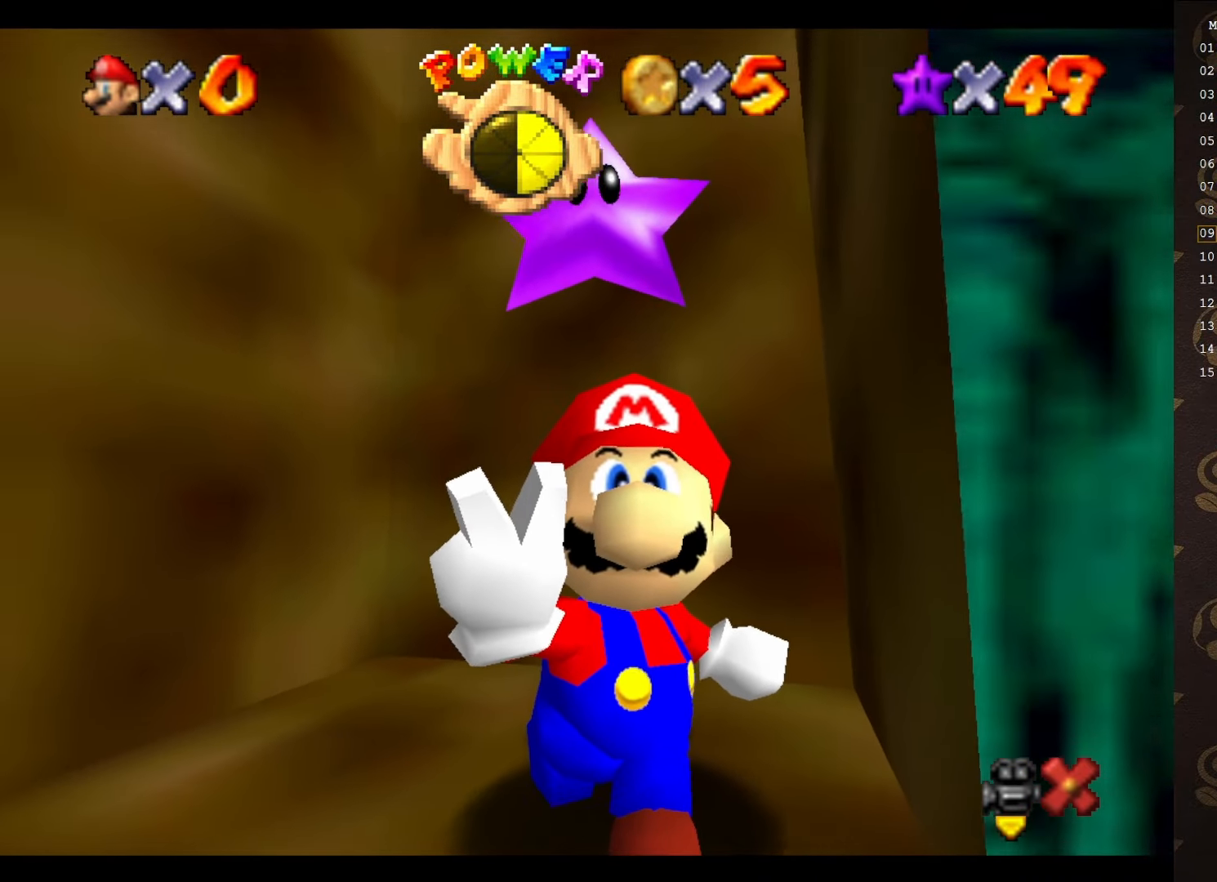
{"buttons": [], "left_stick": "center", "events": []}
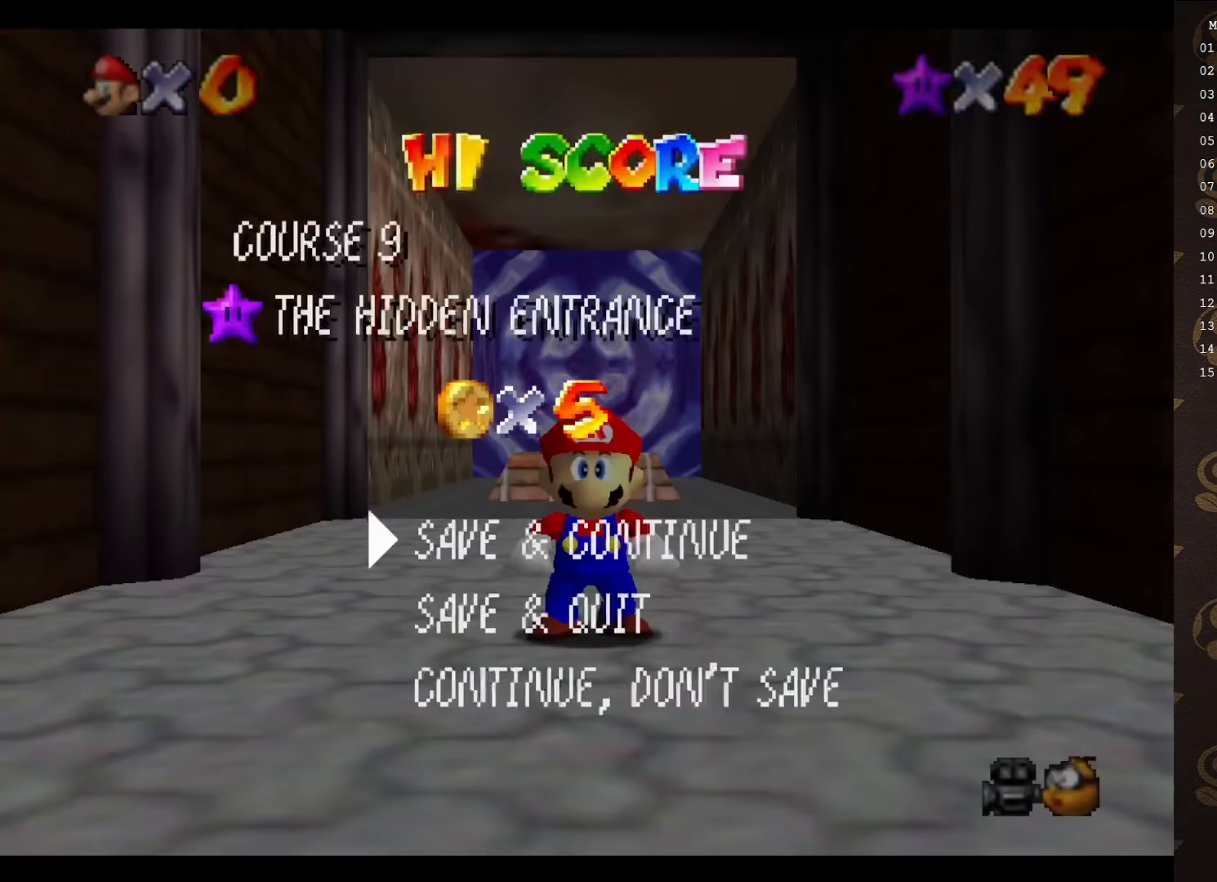
{"buttons": [], "left_stick": "center", "events": []}